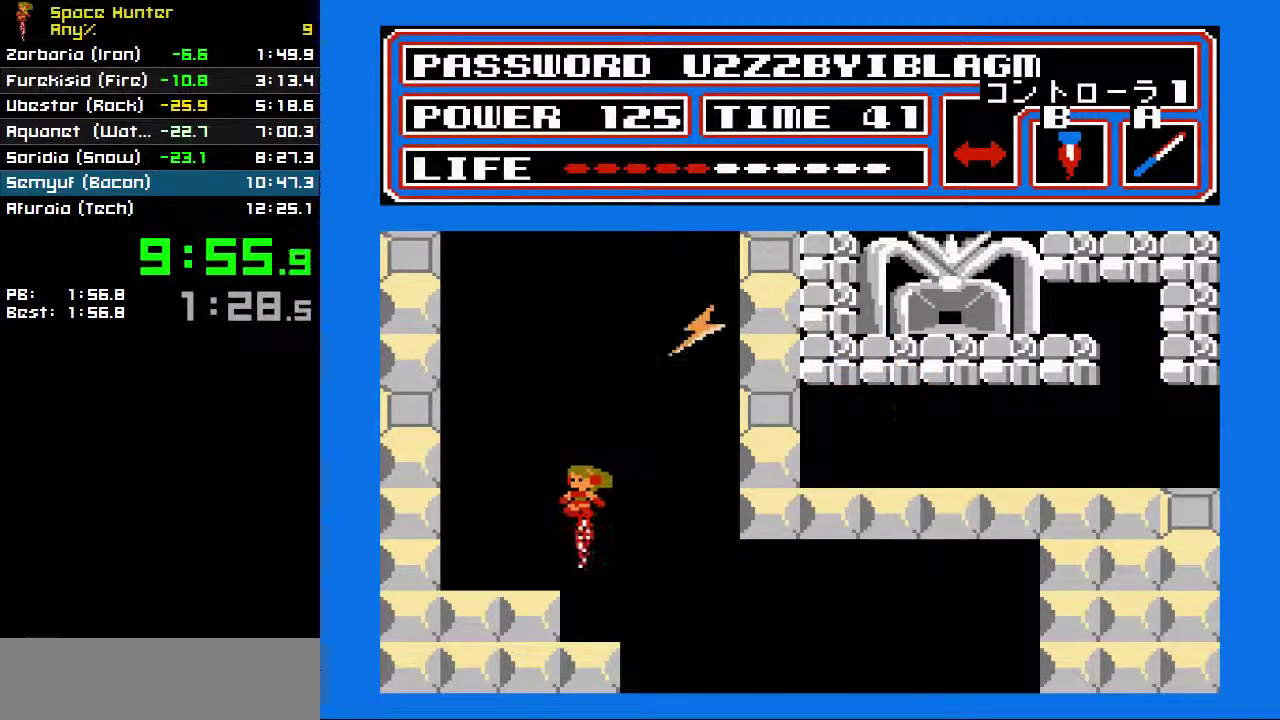
Gameplay with a controller (Nintendo layout); each line is a JSON object with the inputs held at the frame after it. "events" lists button and stick changes between this image and that frame as [ms after this image, input, new state], when the widget could be followed in between. Not read: L3 R3.
{"buttons": ["B", "DPAD_RIGHT"], "events": [[33, "DPAD_LEFT", "up"], [100, "DPAD_RIGHT", "down"]]}
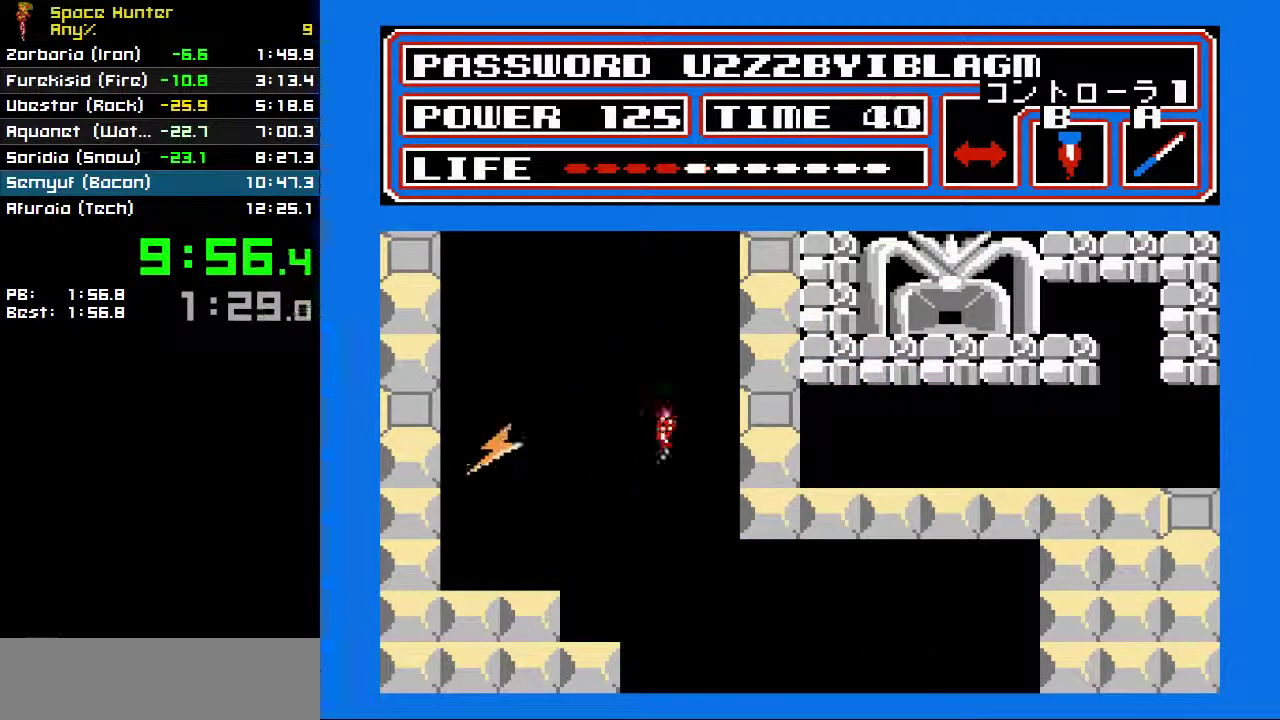
{"buttons": ["B"], "events": [[67, "DPAD_RIGHT", "up"], [267, "DPAD_LEFT", "down"], [367, "DPAD_LEFT", "up"]]}
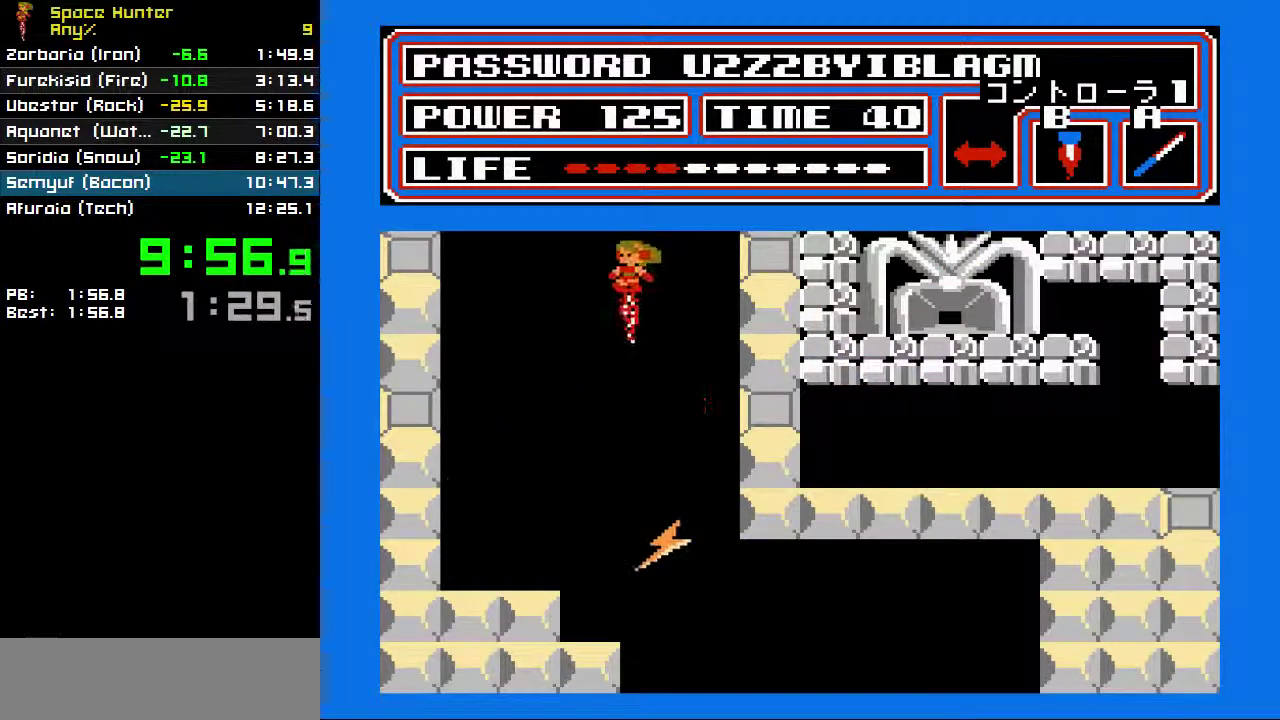
{"buttons": ["B"], "events": [[67, "DPAD_RIGHT", "down"], [167, "DPAD_RIGHT", "up"]]}
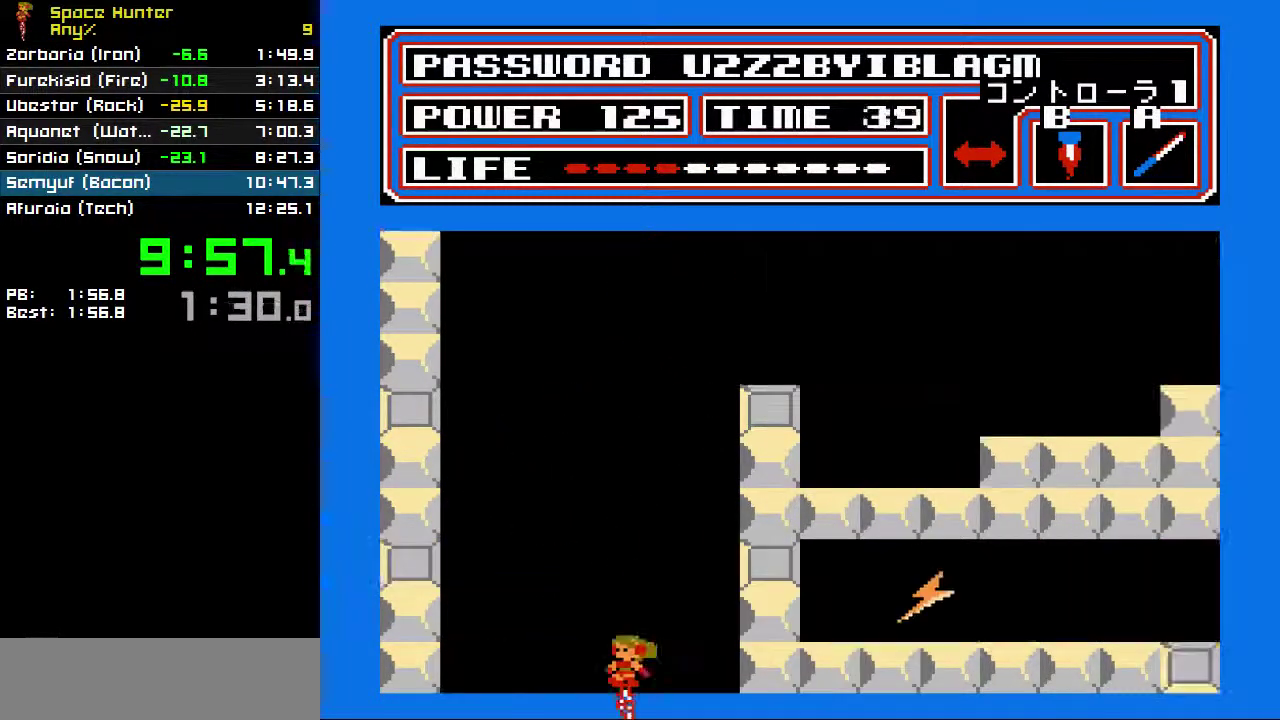
{"buttons": ["B", "DPAD_RIGHT"], "events": [[200, "DPAD_RIGHT", "down"]]}
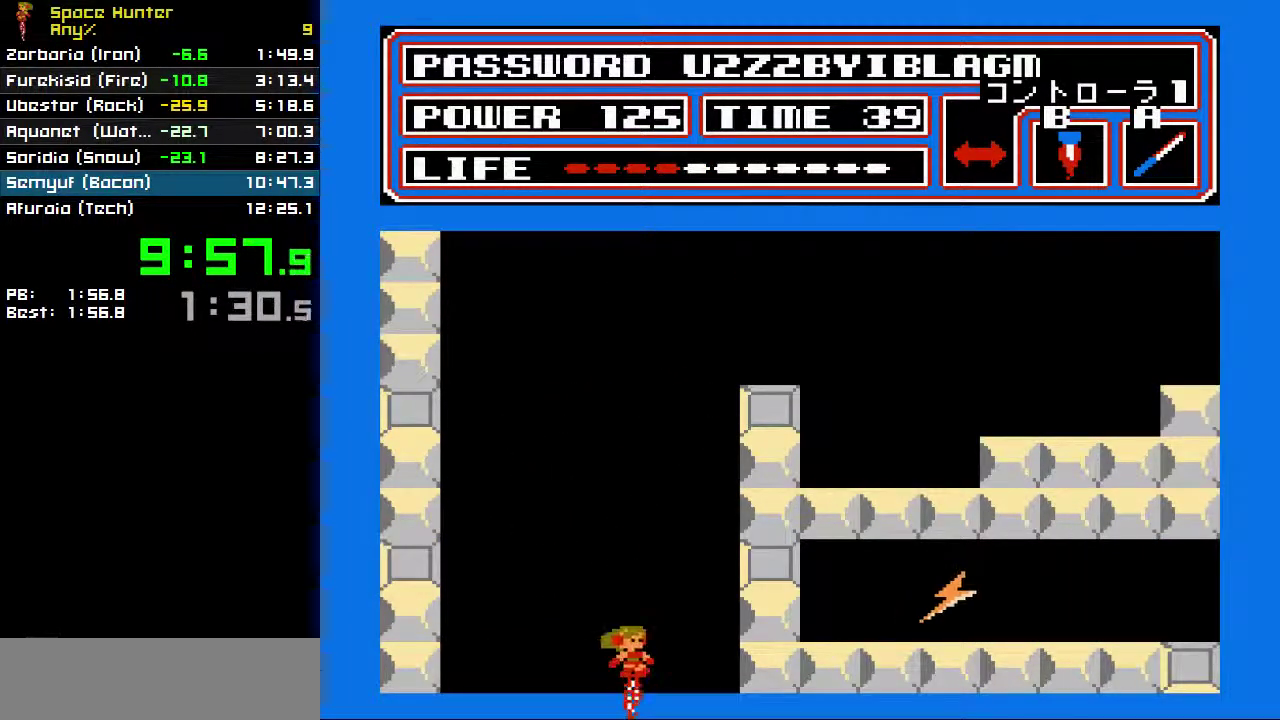
{"buttons": ["B"], "events": [[67, "DPAD_RIGHT", "up"], [200, "DPAD_LEFT", "down"], [400, "DPAD_LEFT", "up"]]}
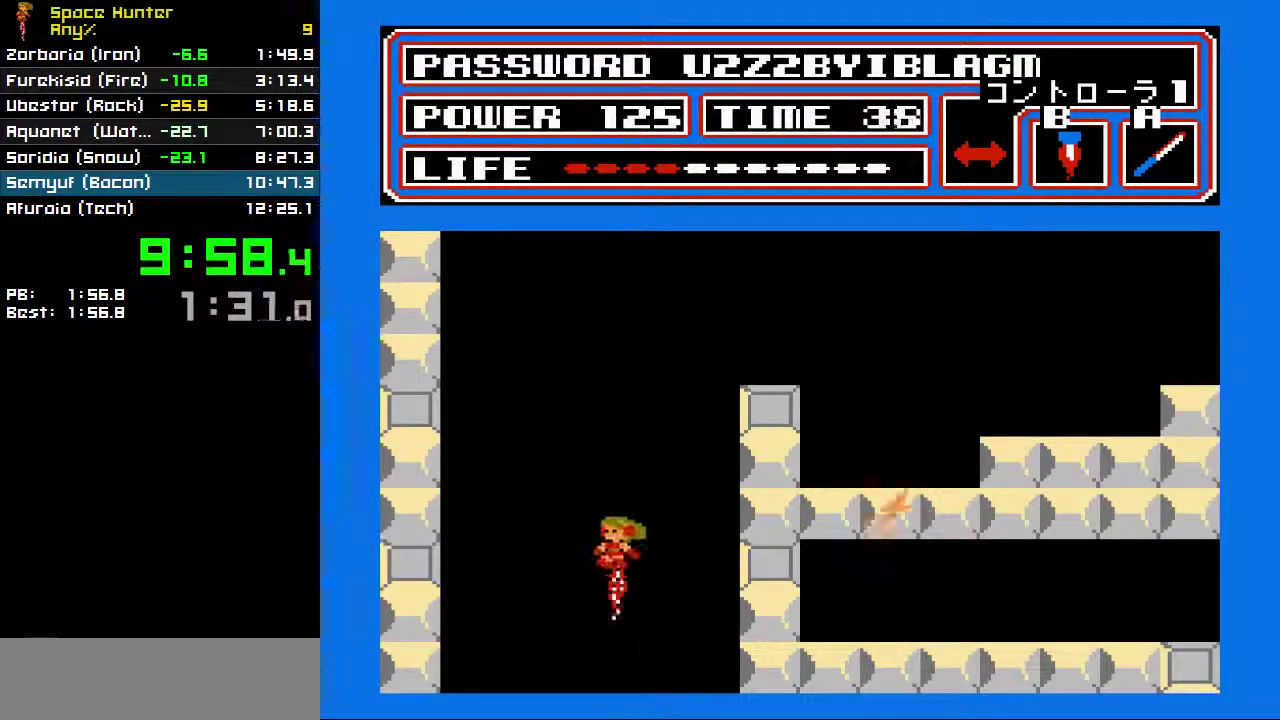
{"buttons": ["B", "DPAD_RIGHT"], "events": [[333, "DPAD_RIGHT", "down"]]}
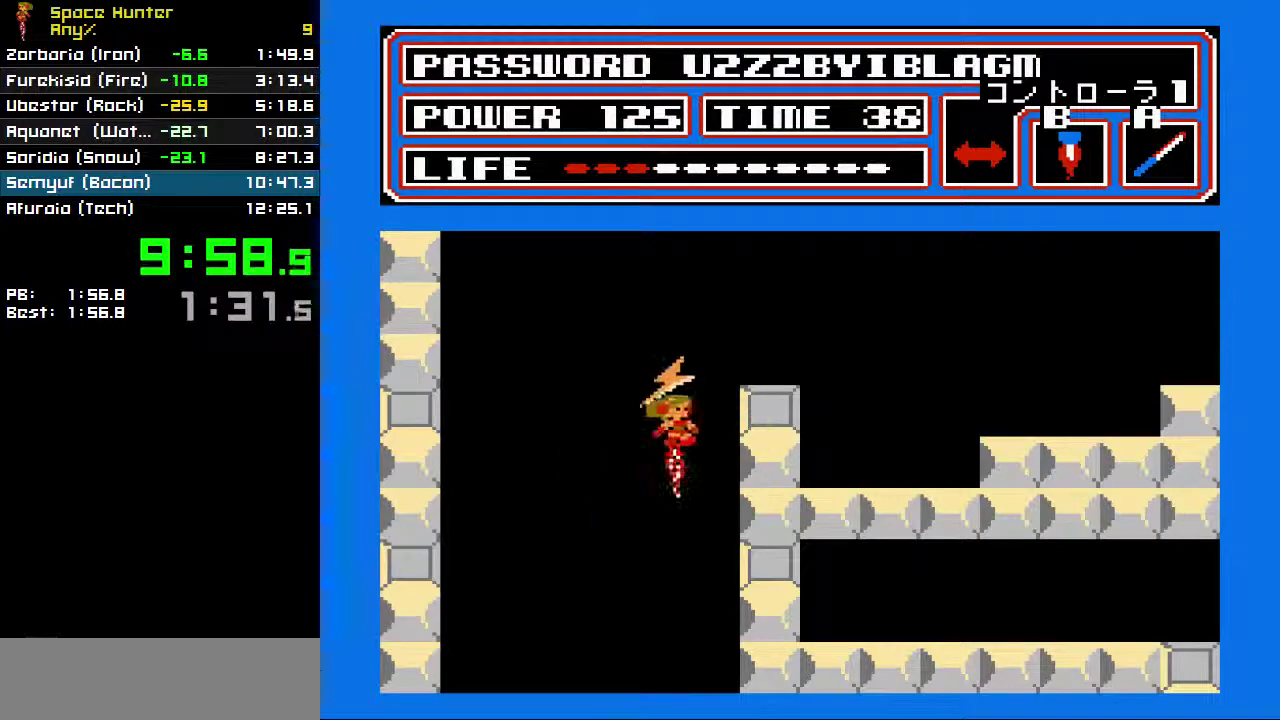
{"buttons": ["B"], "events": [[400, "DPAD_RIGHT", "up"]]}
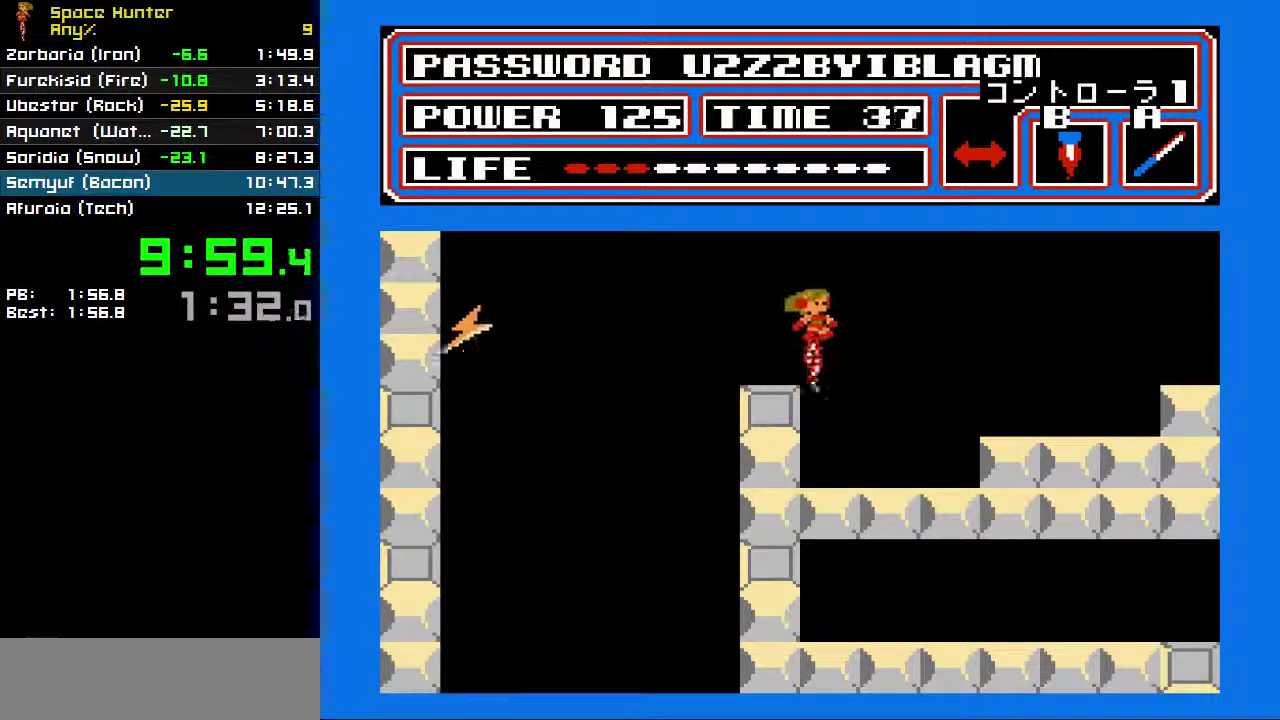
{"buttons": ["B", "DPAD_RIGHT"], "events": [[467, "DPAD_RIGHT", "down"]]}
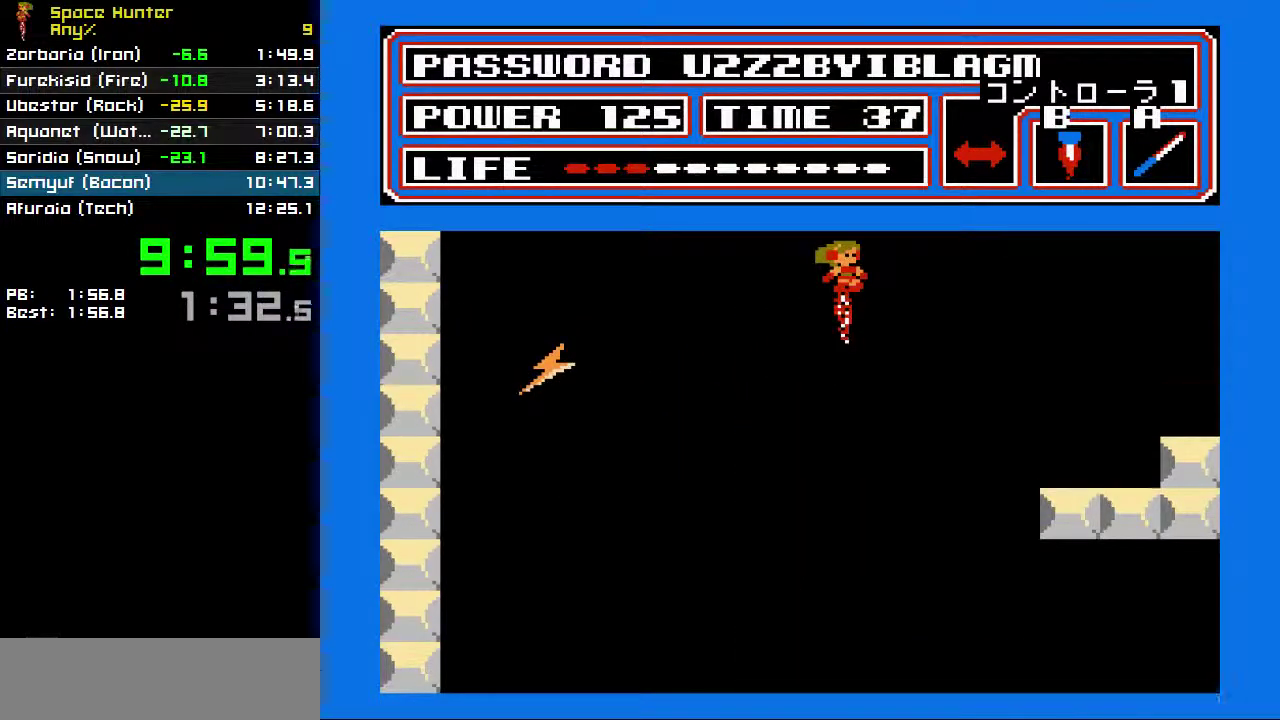
{"buttons": ["B"], "events": [[433, "DPAD_RIGHT", "up"]]}
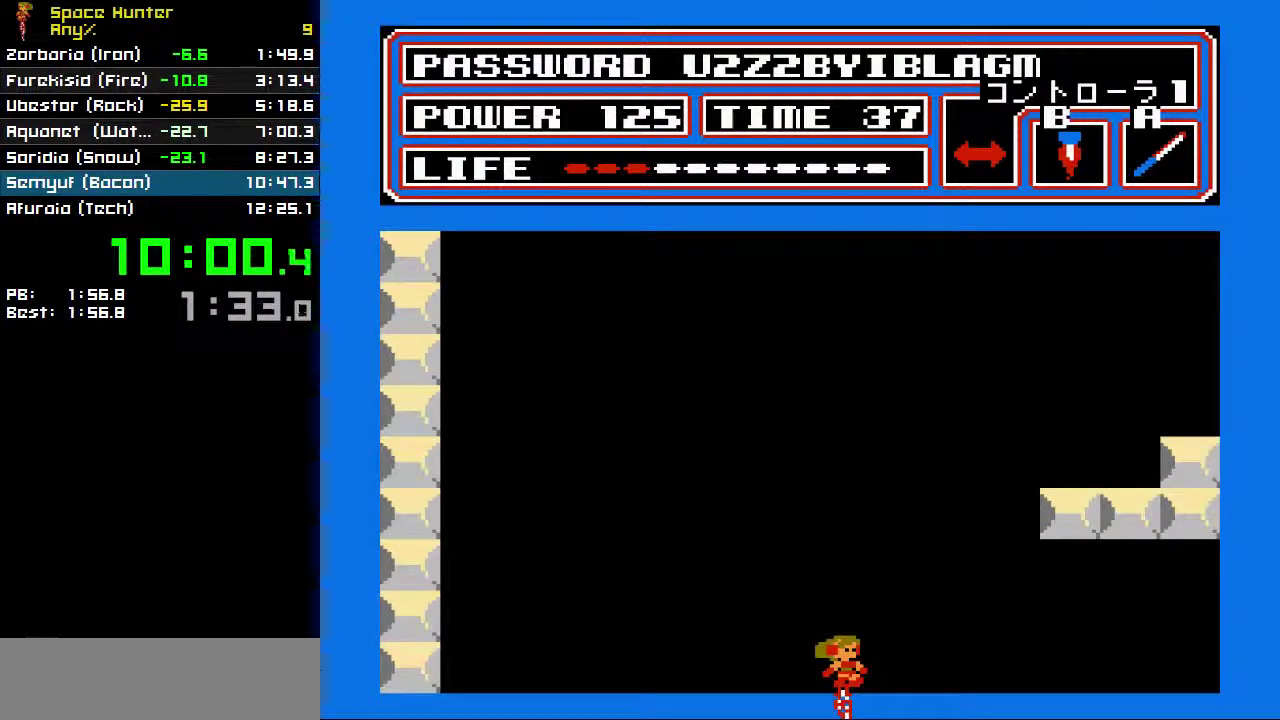
{"buttons": ["B", "DPAD_RIGHT"], "events": [[500, "DPAD_RIGHT", "down"]]}
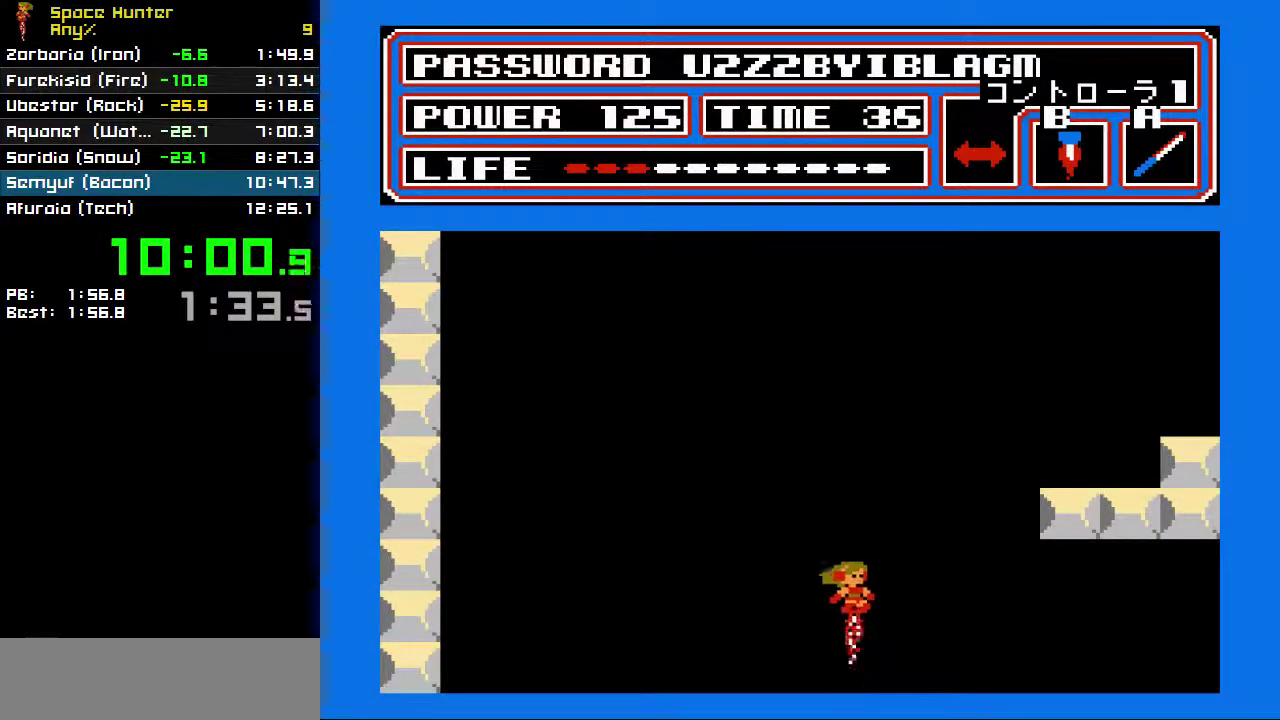
{"buttons": ["B", "DPAD_RIGHT"], "events": [[100, "DPAD_RIGHT", "up"], [267, "DPAD_RIGHT", "down"]]}
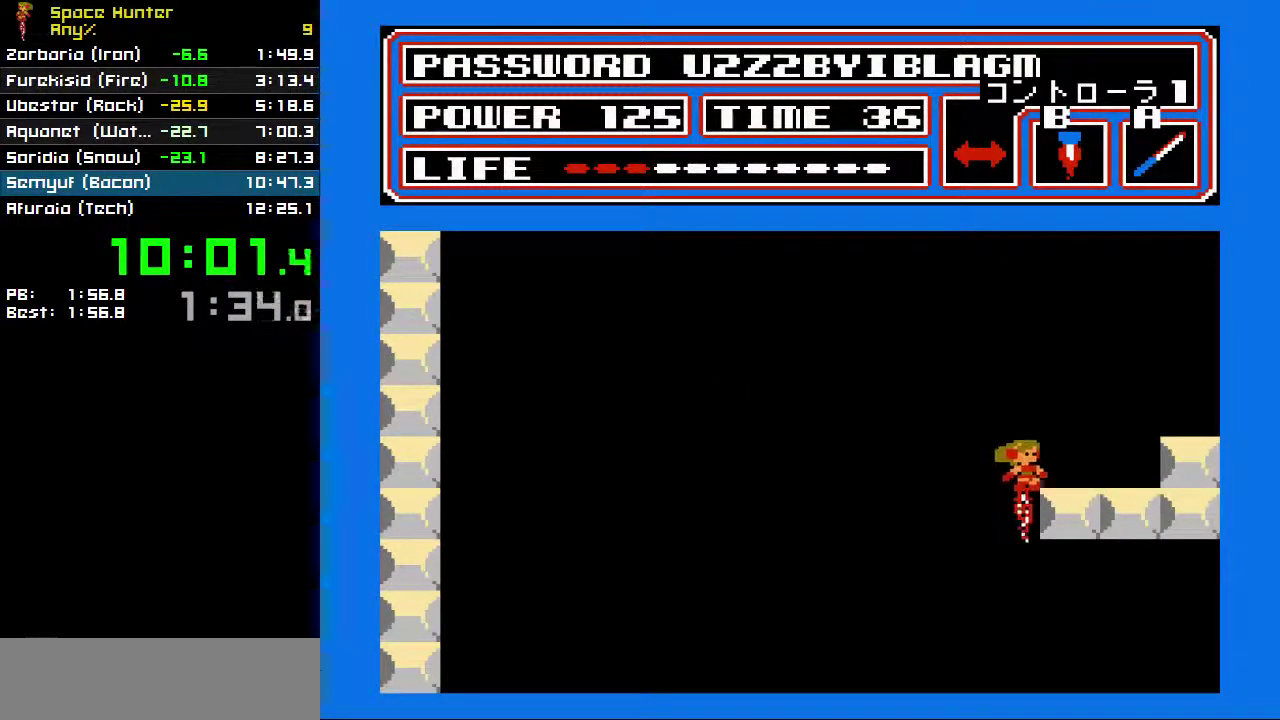
{"buttons": ["B", "DPAD_RIGHT"], "events": []}
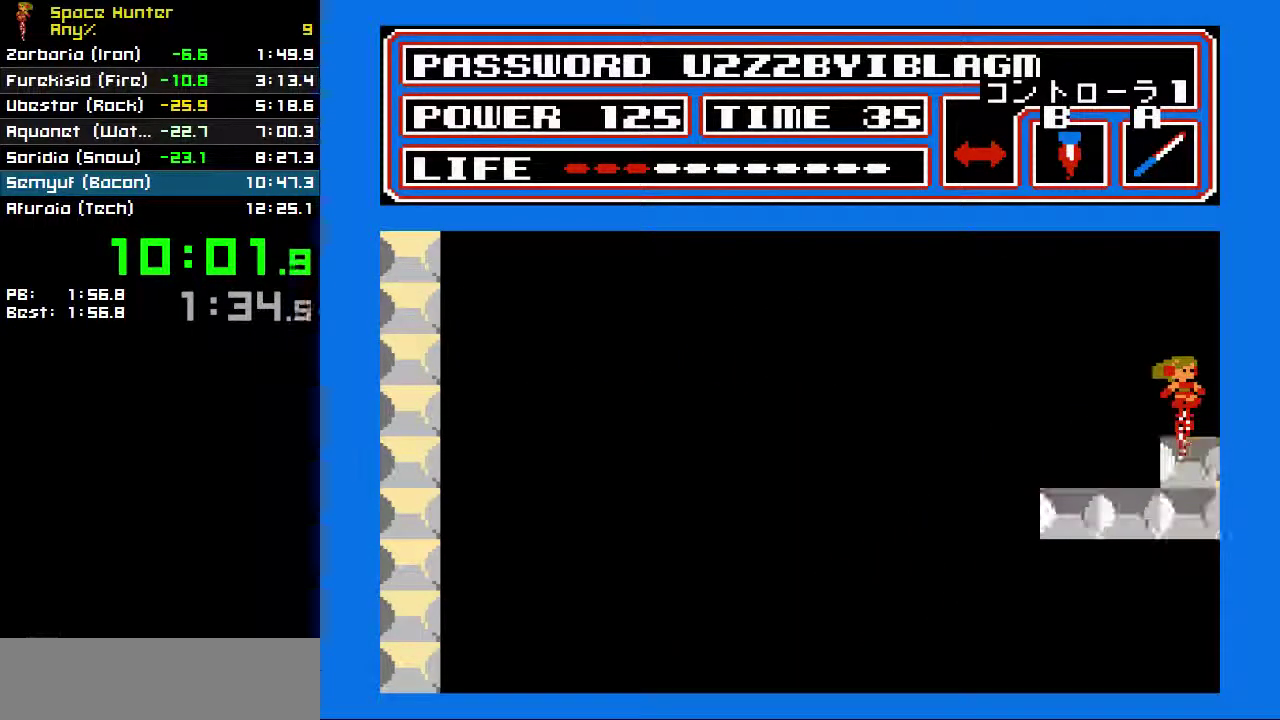
{"buttons": ["B", "DPAD_RIGHT"], "events": []}
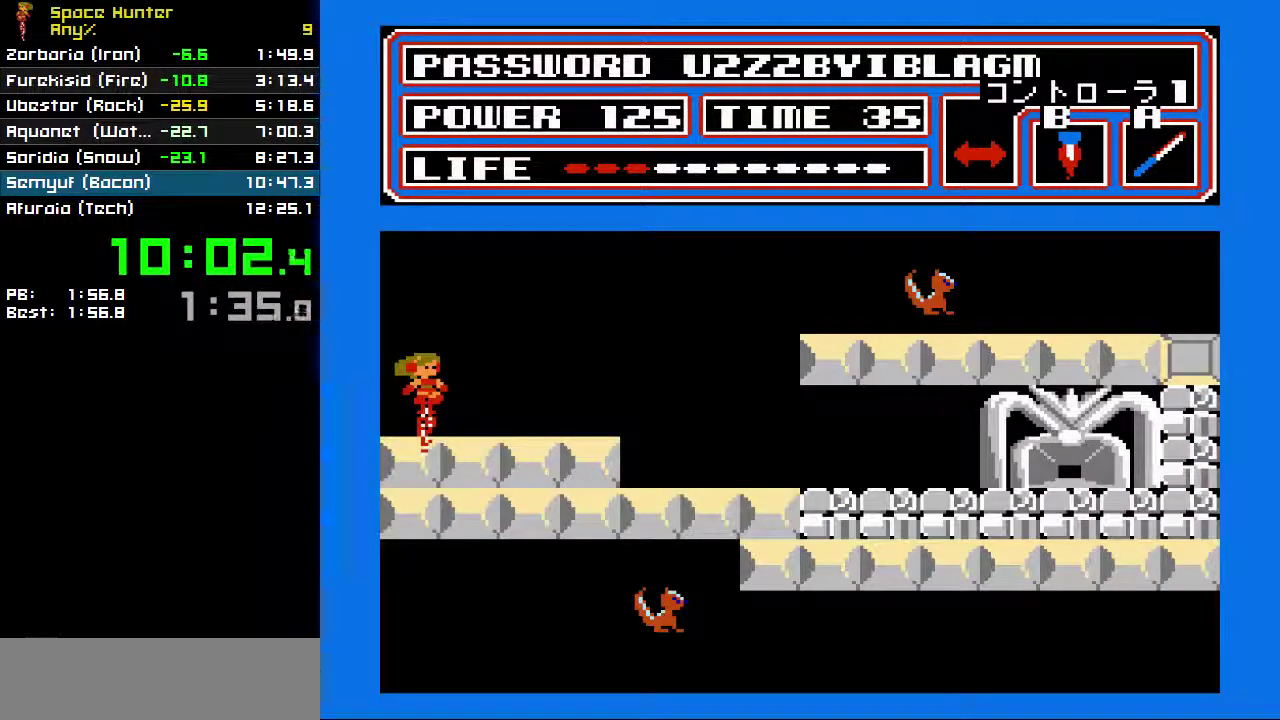
{"buttons": ["B", "DPAD_RIGHT"], "events": []}
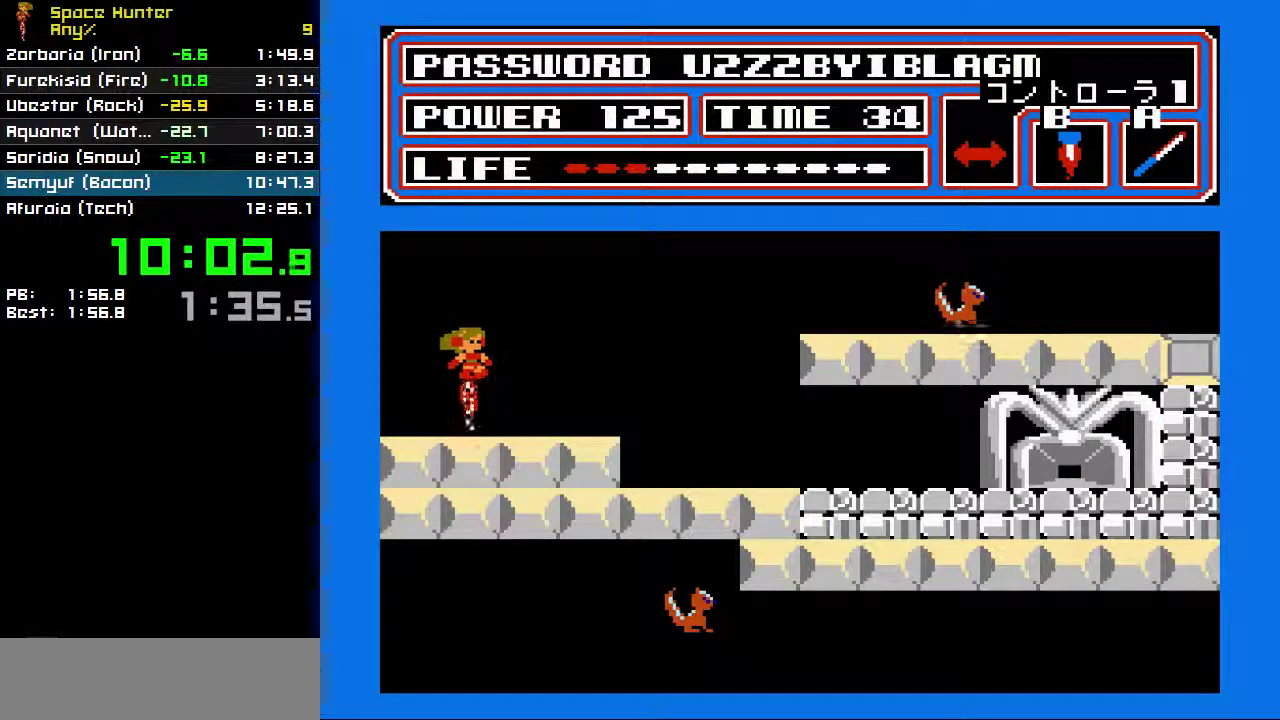
{"buttons": ["B", "DPAD_RIGHT"], "events": []}
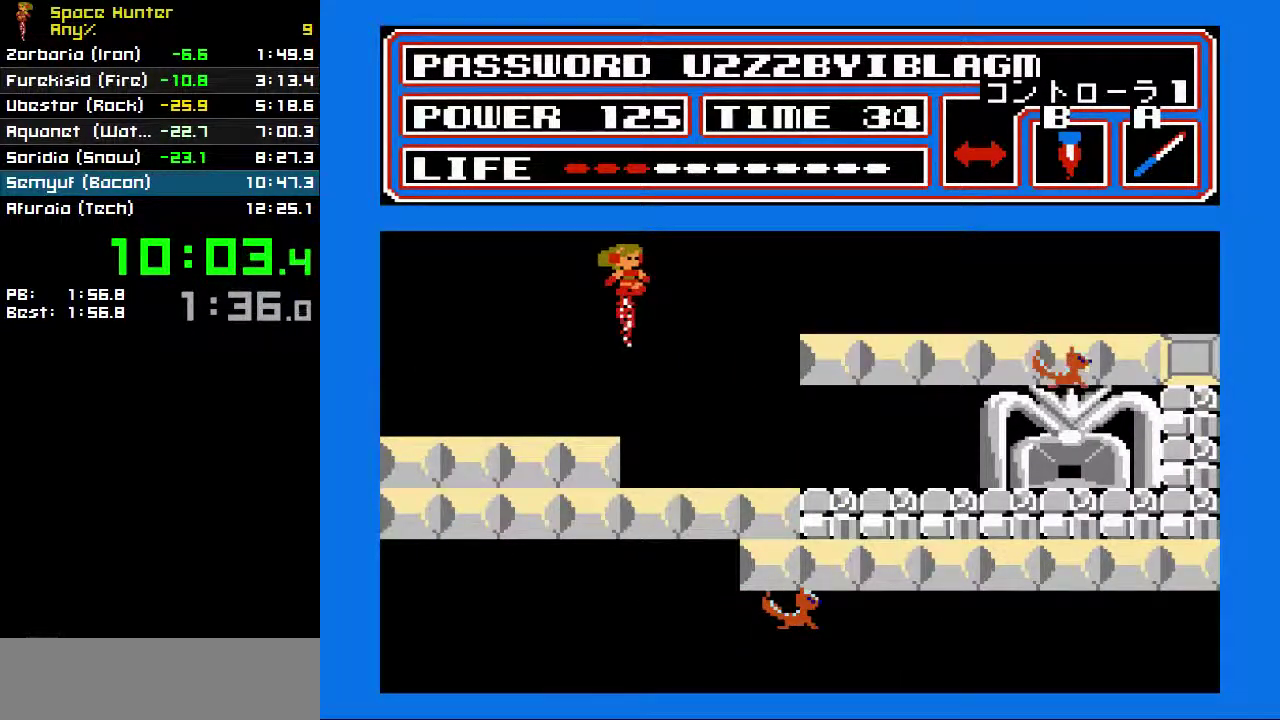
{"buttons": ["B", "DPAD_RIGHT"], "events": []}
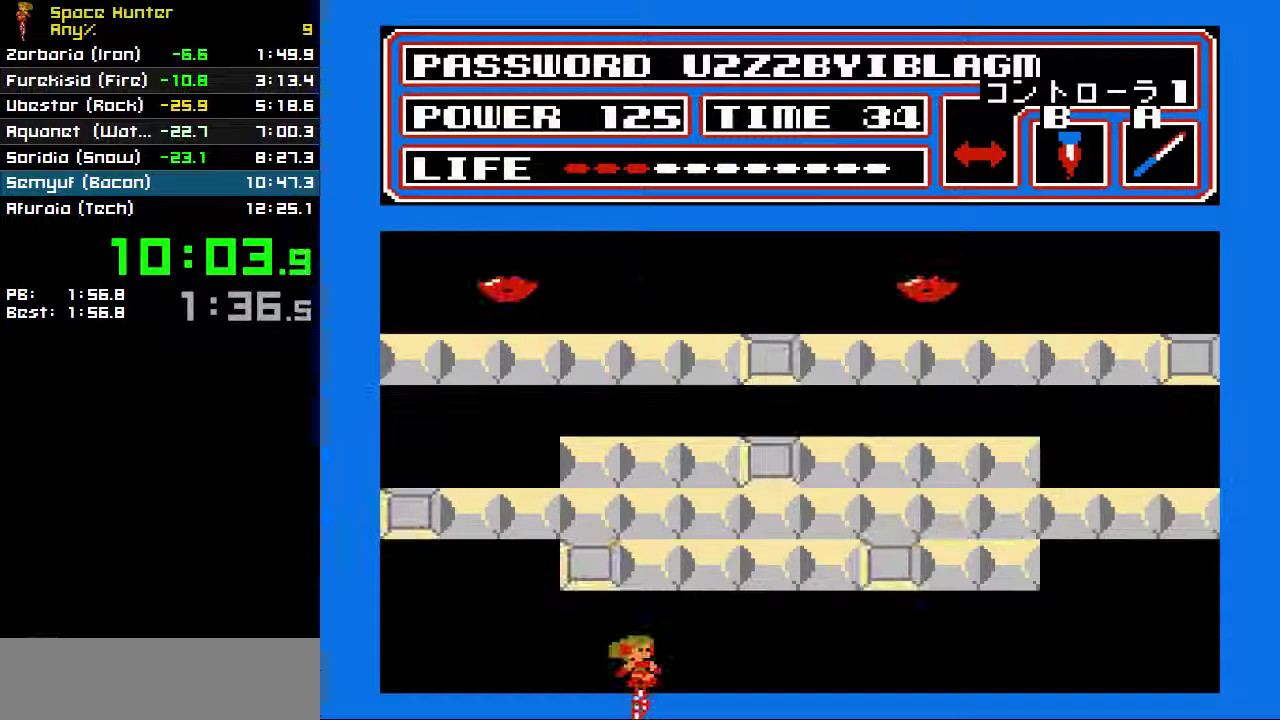
{"buttons": ["B", "DPAD_RIGHT"], "events": []}
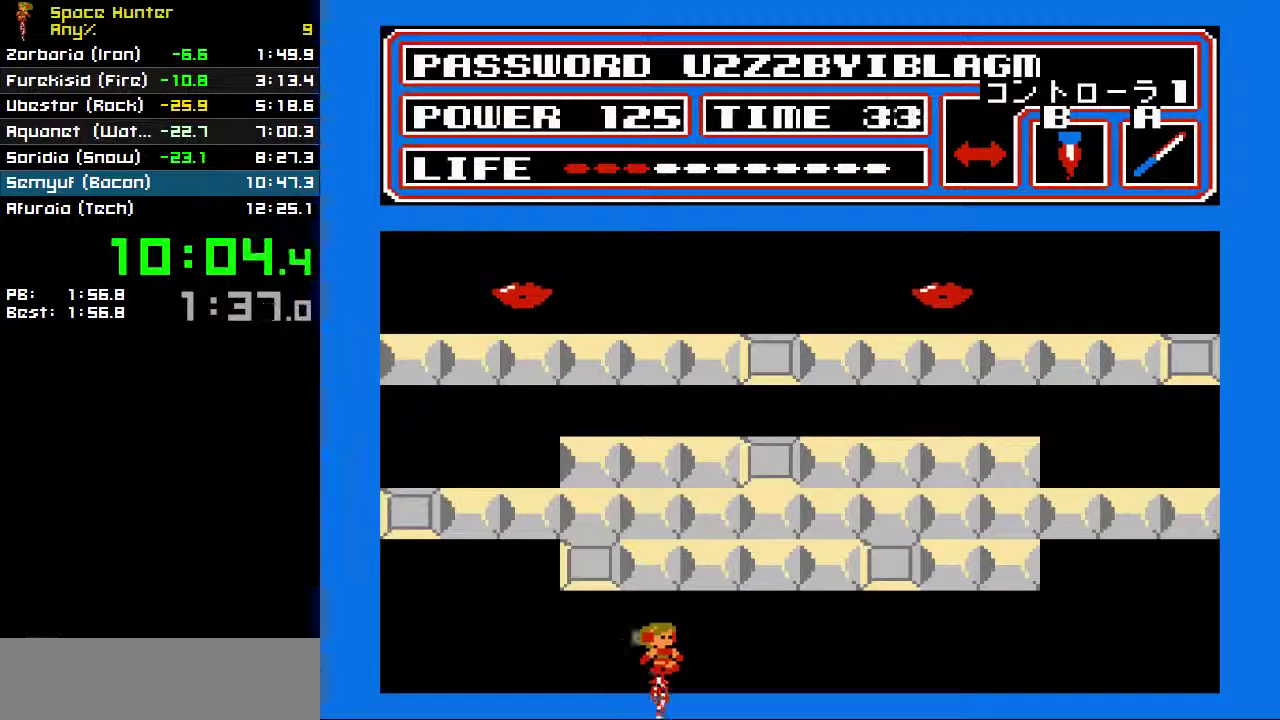
{"buttons": ["B", "DPAD_RIGHT"], "events": []}
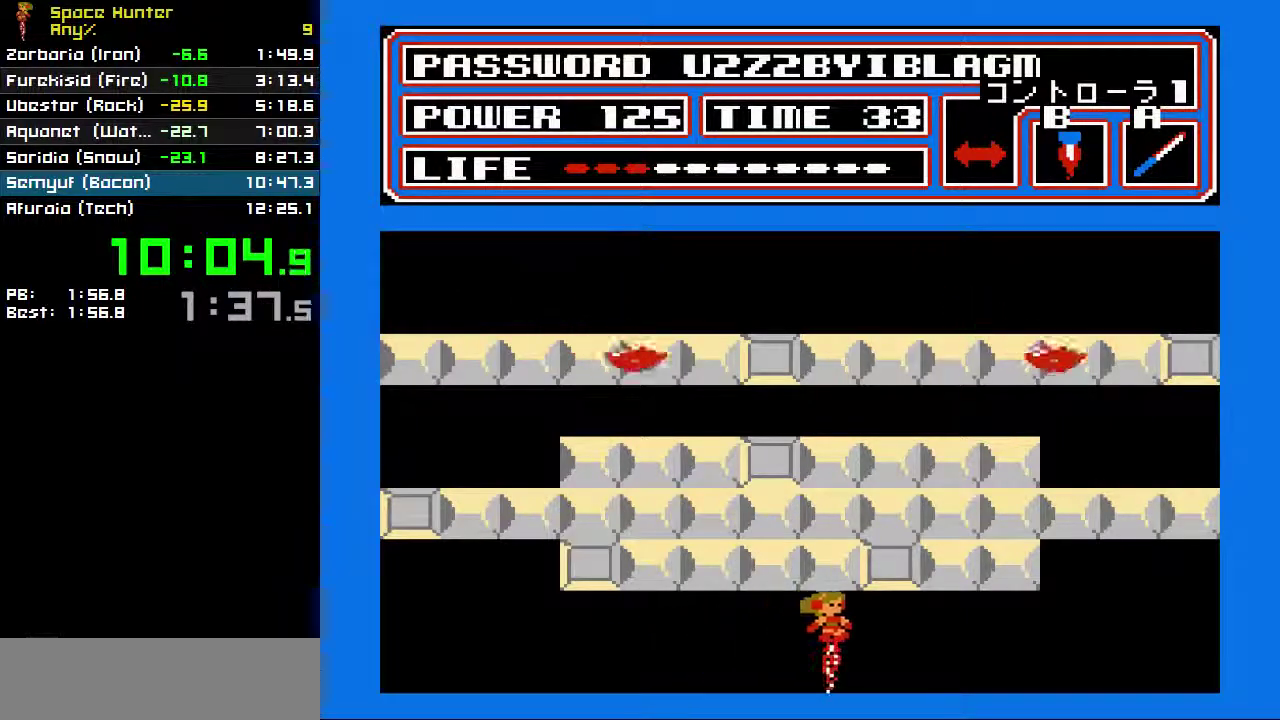
{"buttons": ["B", "DPAD_RIGHT"], "events": []}
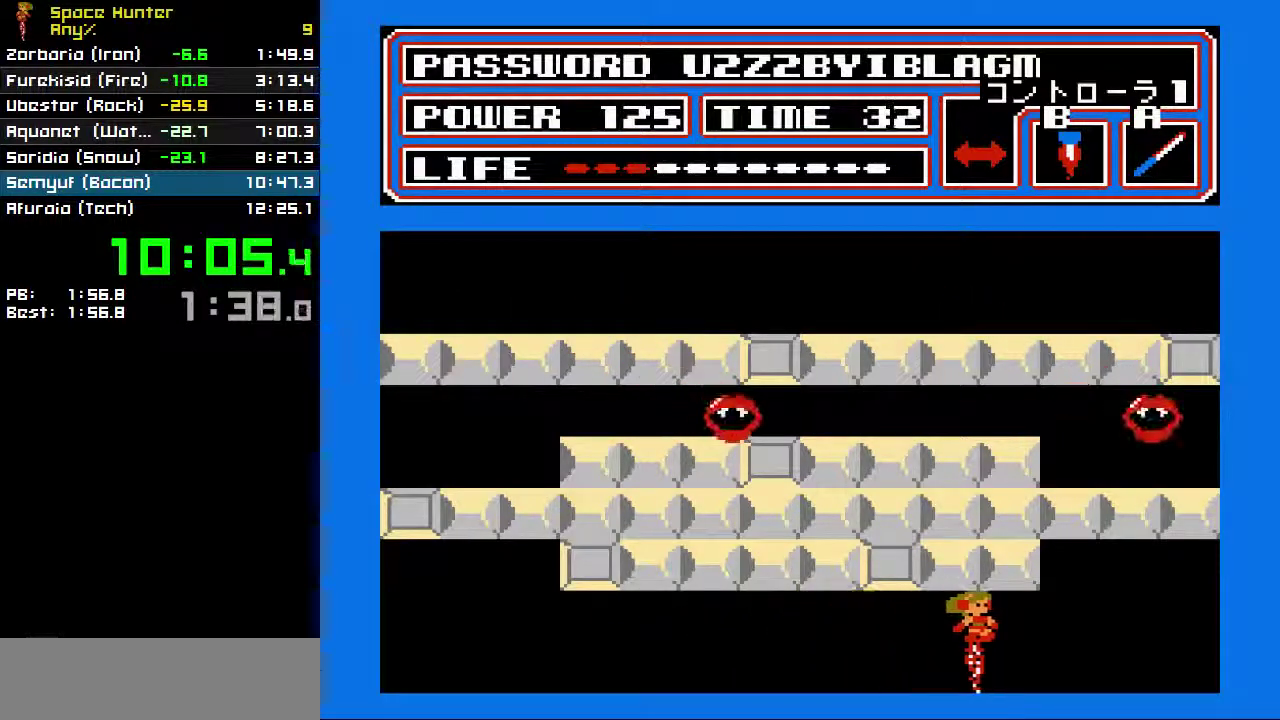
{"buttons": ["B", "DPAD_RIGHT"], "events": []}
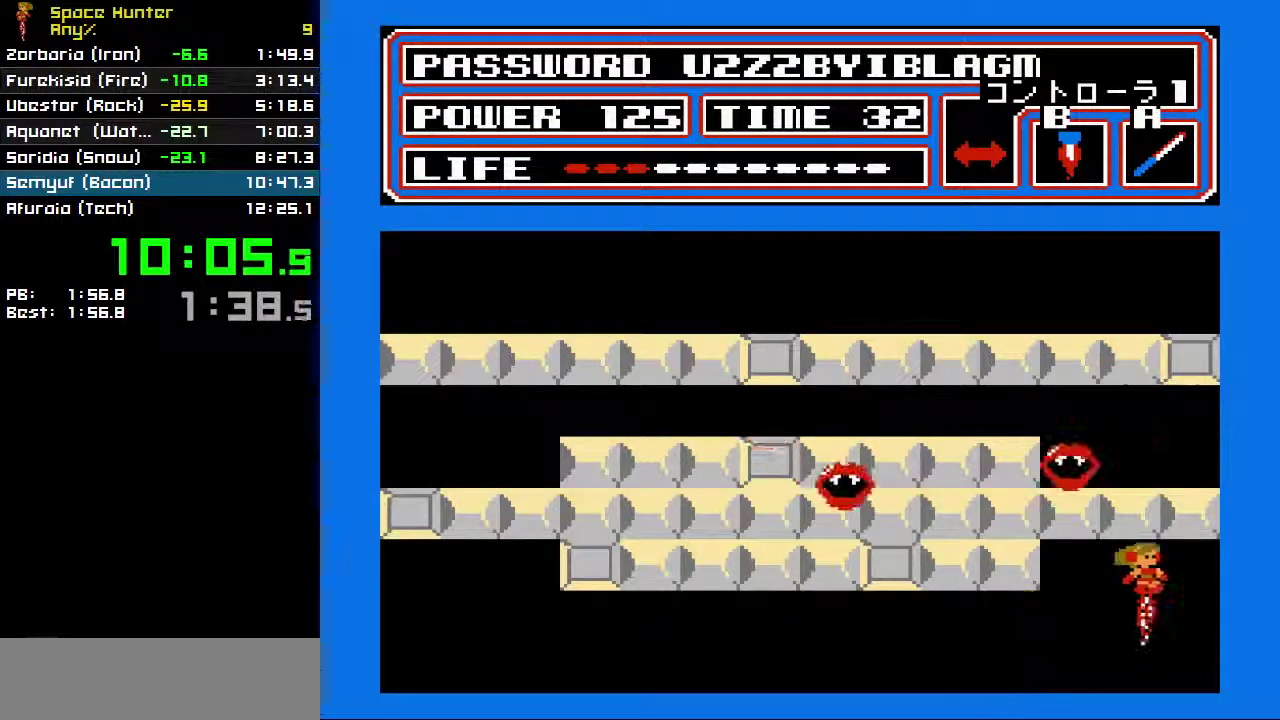
{"buttons": ["B", "DPAD_RIGHT"], "events": []}
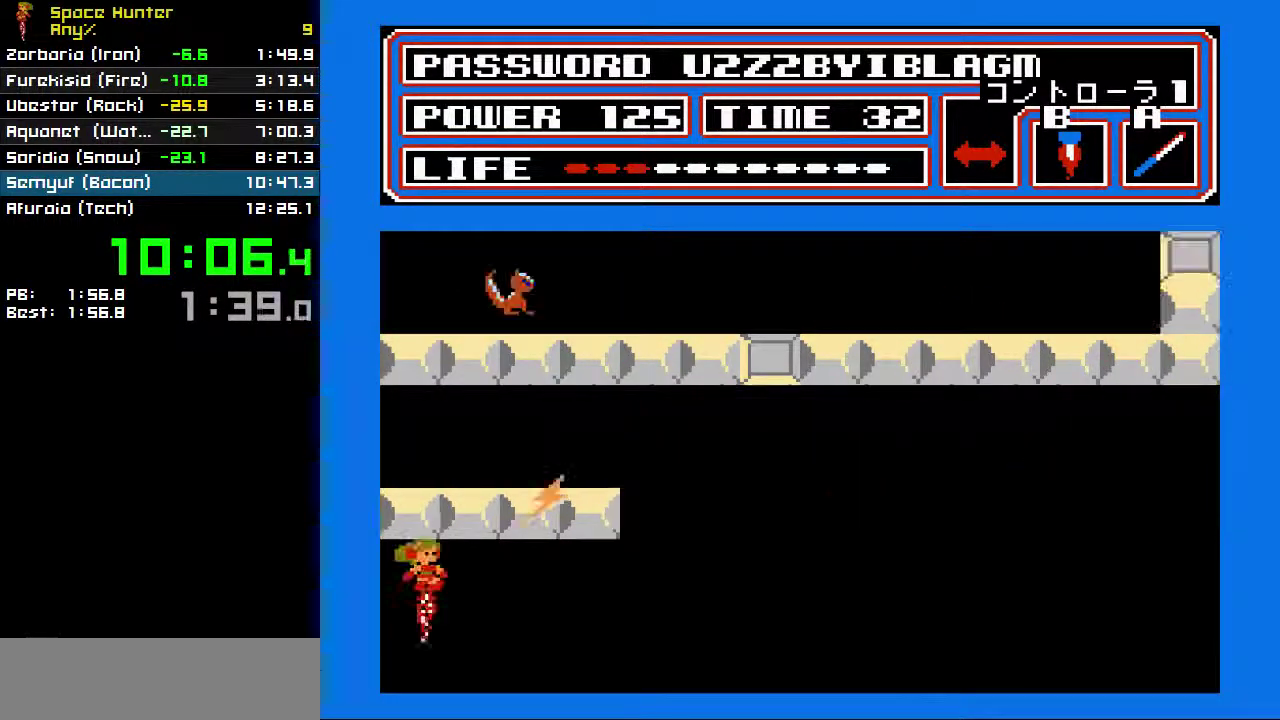
{"buttons": ["B", "DPAD_RIGHT"], "events": []}
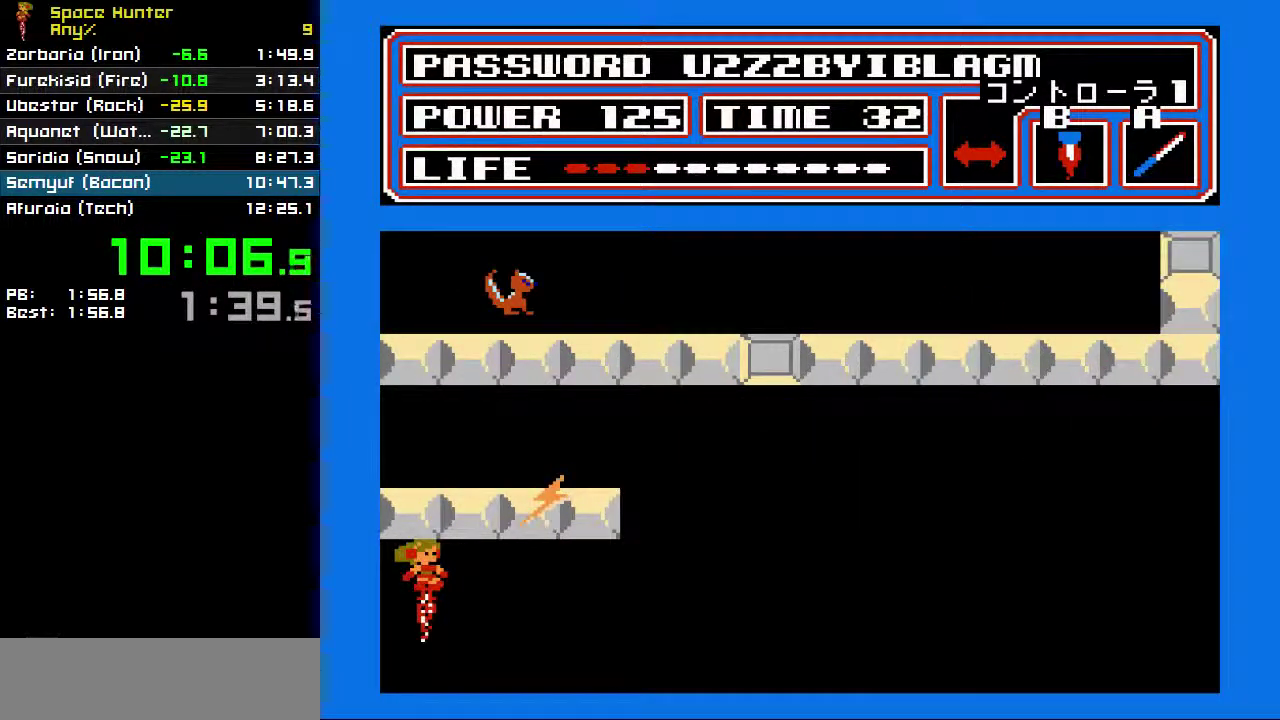
{"buttons": ["B", "DPAD_RIGHT"], "events": []}
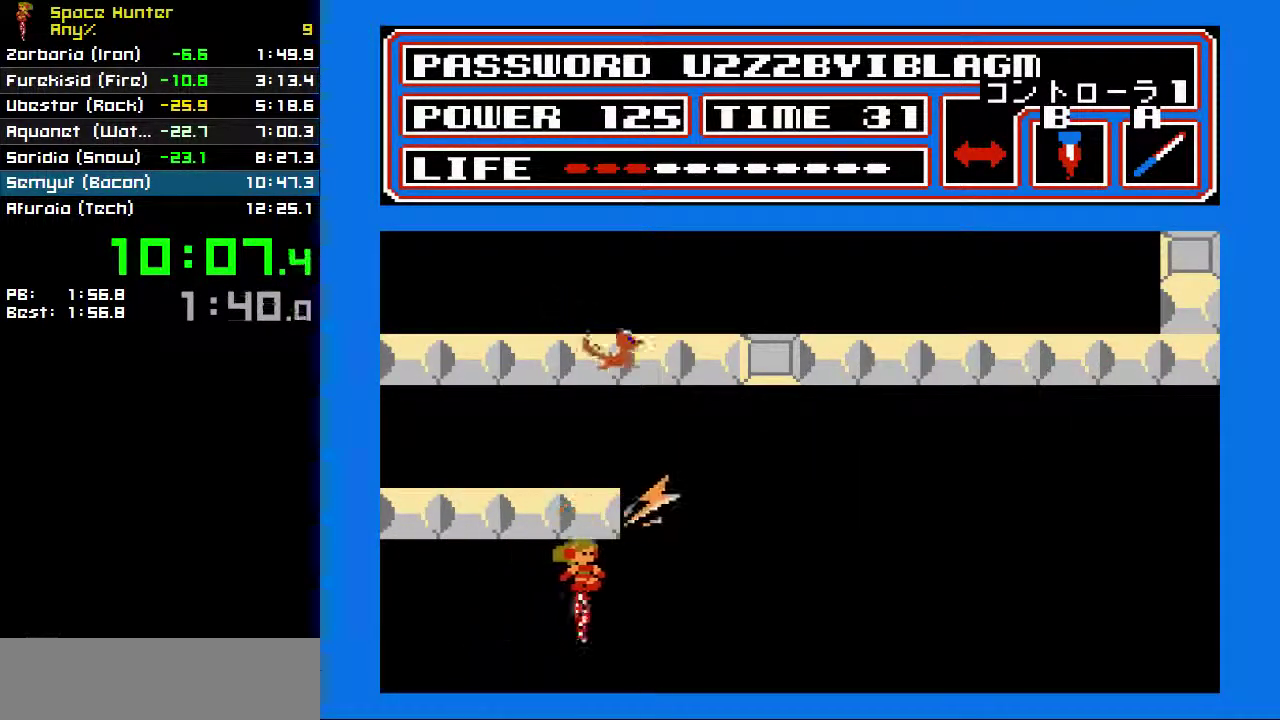
{"buttons": ["B", "DPAD_LEFT"], "events": [[200, "DPAD_RIGHT", "up"], [300, "DPAD_LEFT", "down"]]}
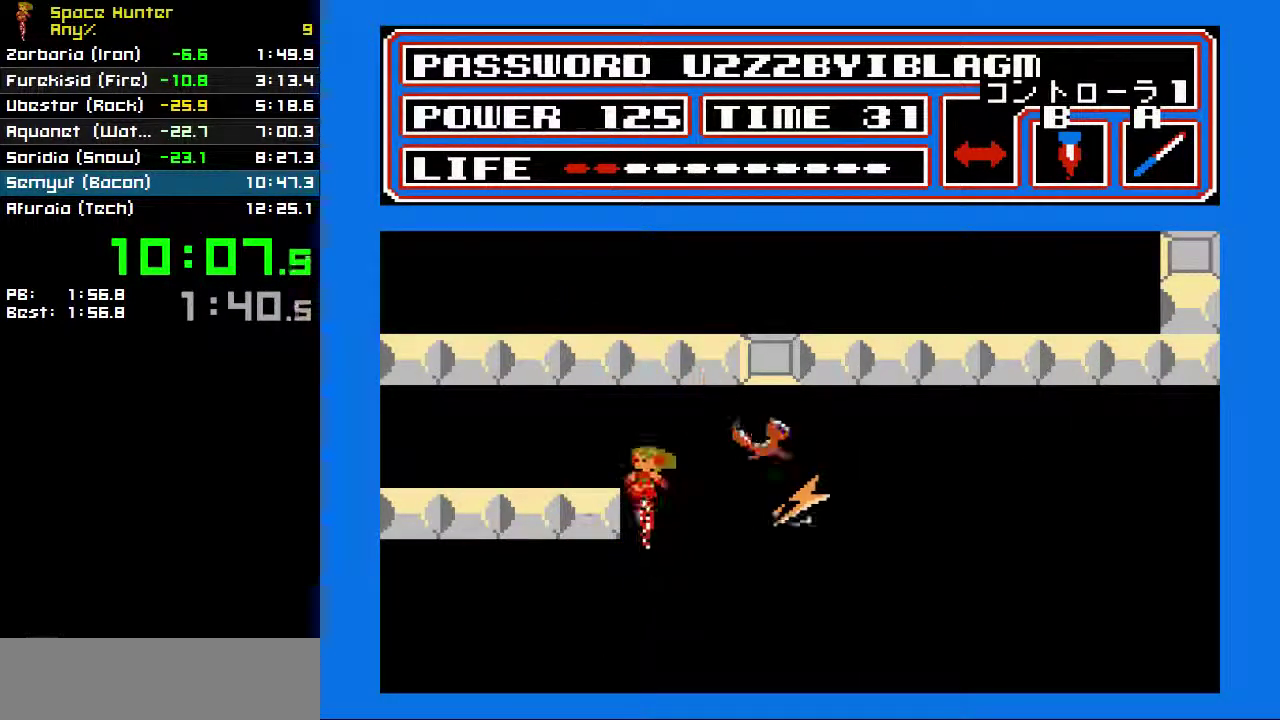
{"buttons": ["B", "DPAD_LEFT"], "events": []}
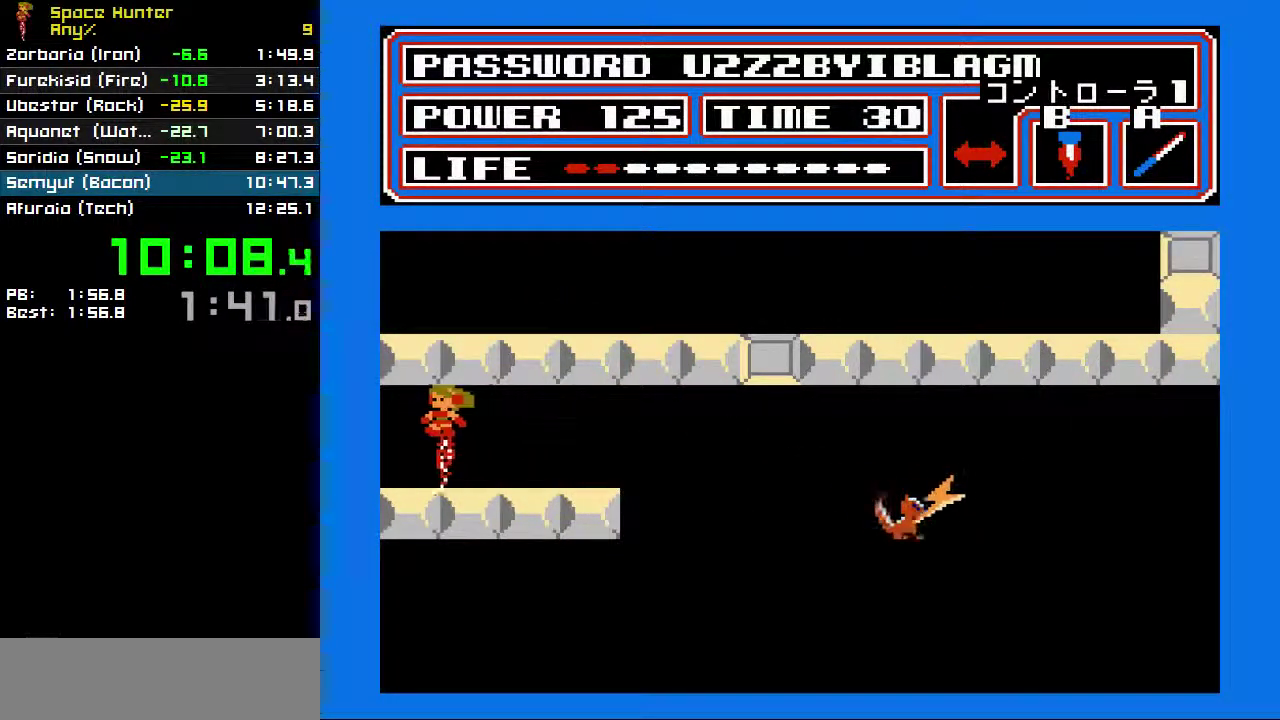
{"buttons": ["B", "DPAD_LEFT"], "events": []}
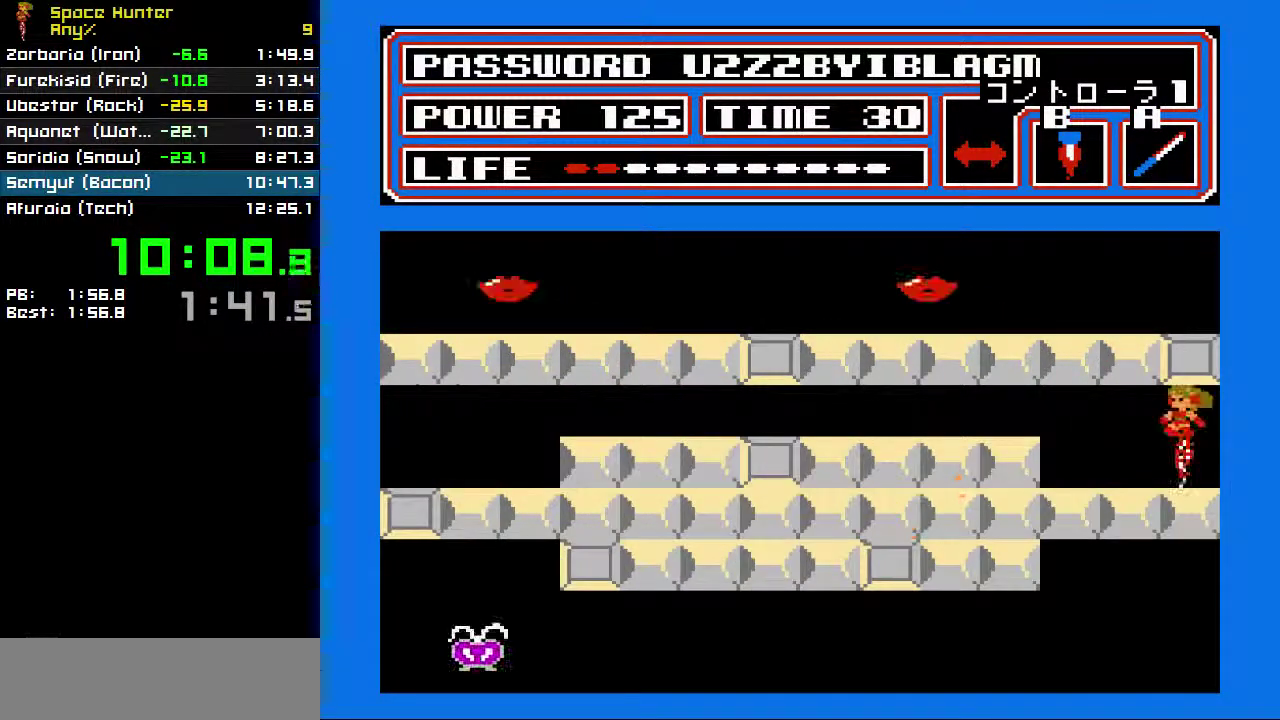
{"buttons": ["B", "DPAD_LEFT"], "events": []}
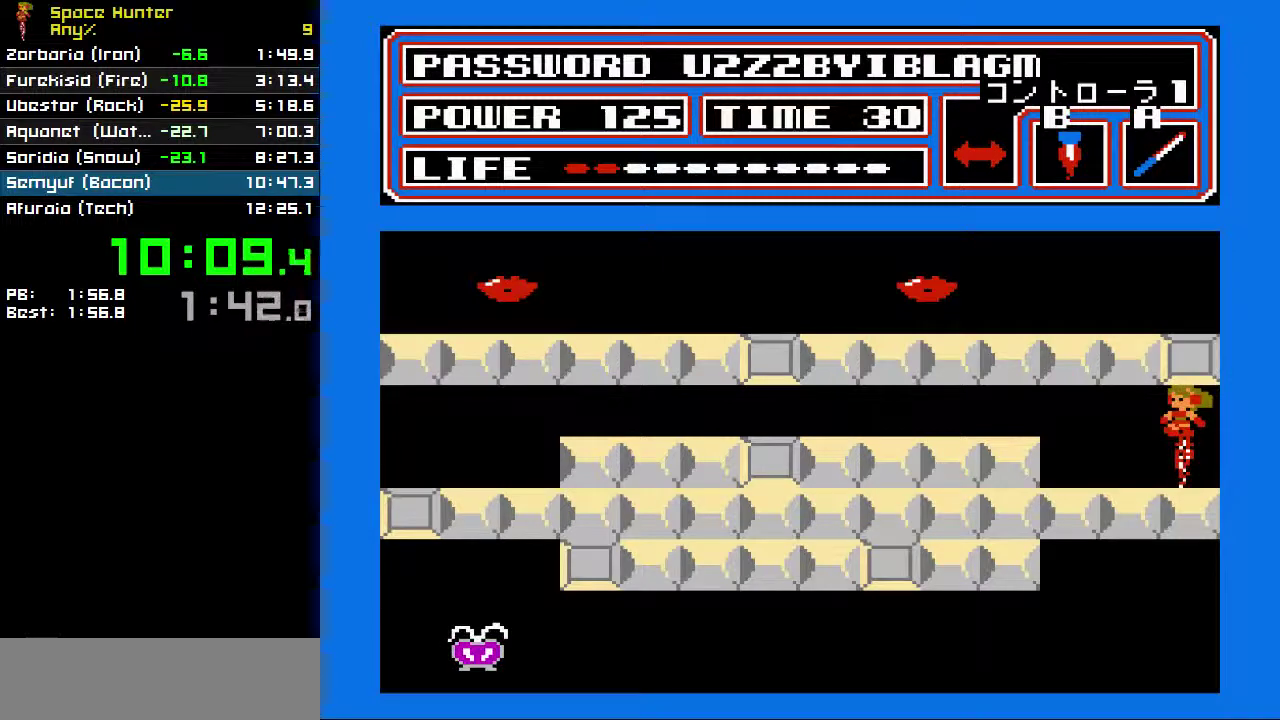
{"buttons": ["DPAD_LEFT"], "events": [[500, "B", "up"]]}
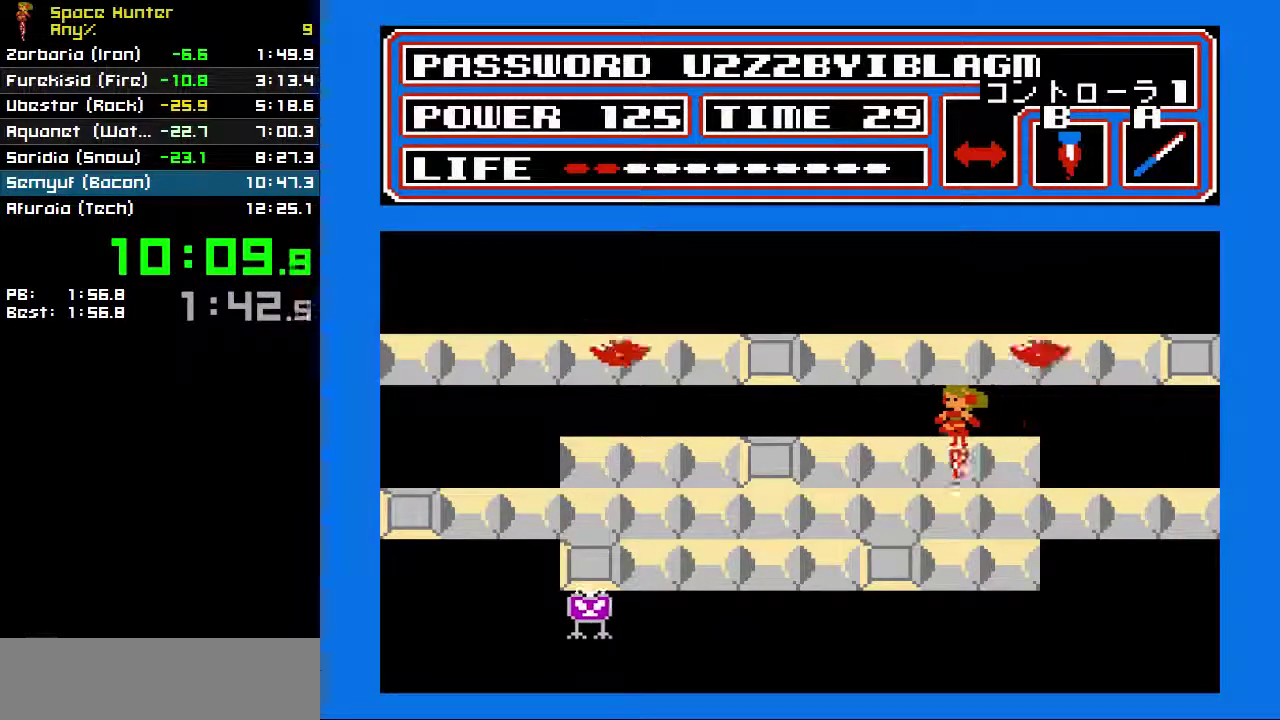
{"buttons": ["DPAD_LEFT"], "events": [[267, "A", "down"], [333, "A", "up"]]}
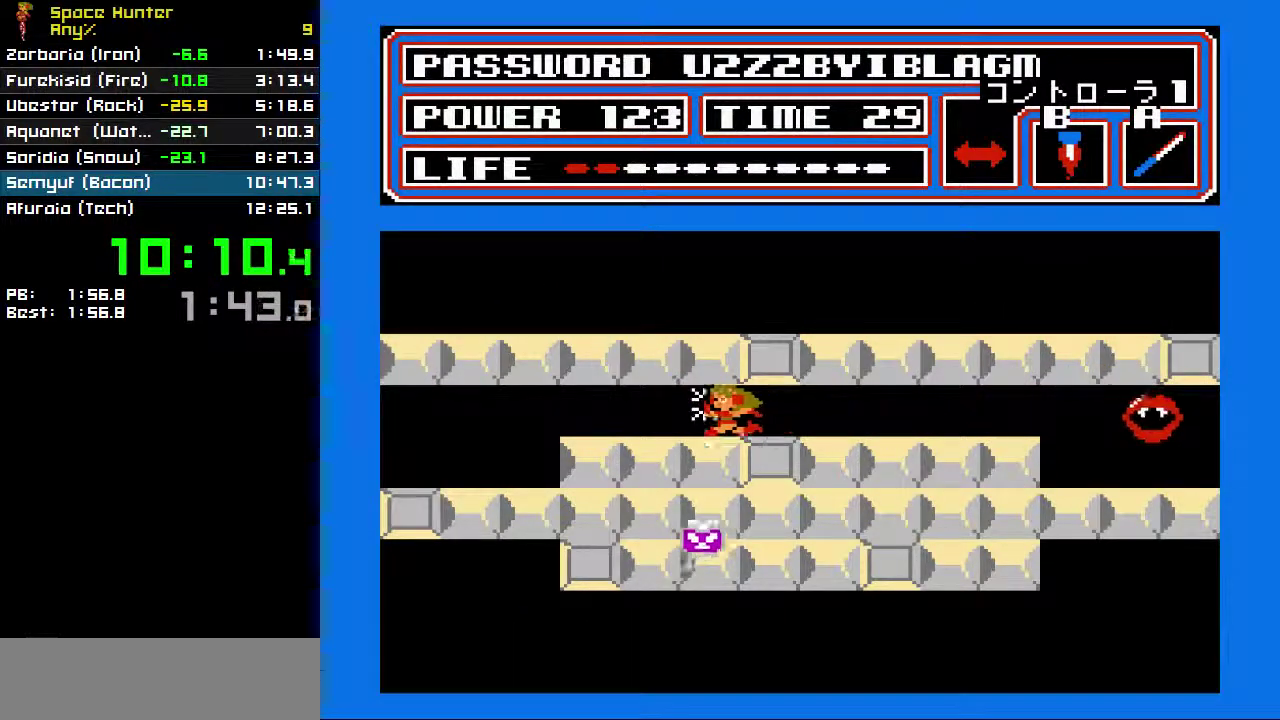
{"buttons": ["DPAD_LEFT"], "events": []}